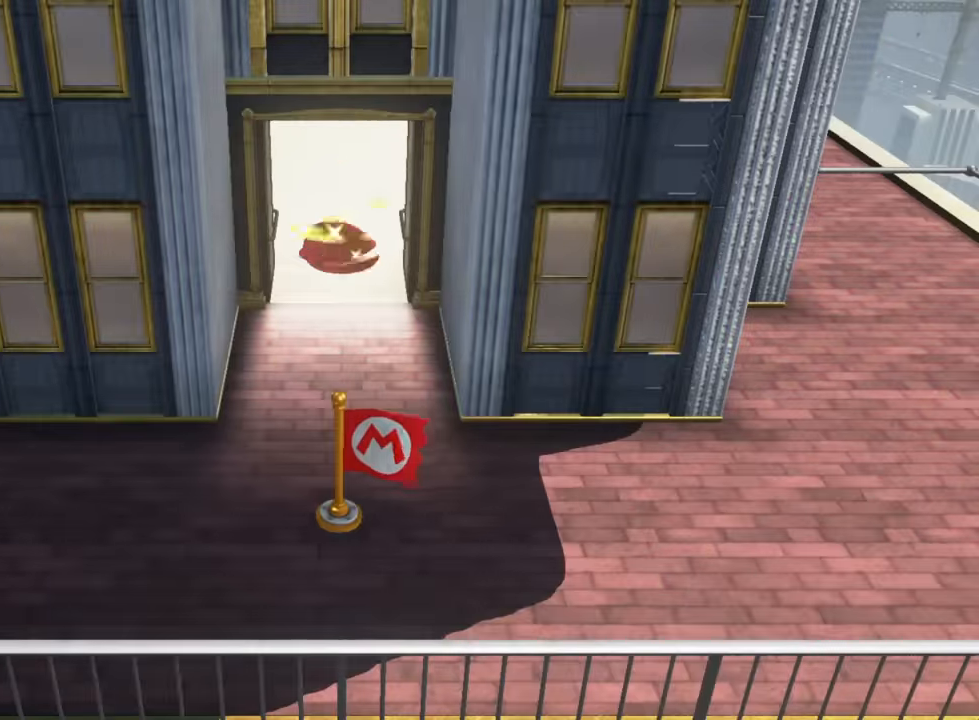
Gameplay with a controller (Nintendo layout); each line is a JSON object with the inputs held at the frame after it. "events" lists button and stick changes between this image and that frame as [ms after this image, input, new state], when the widget could be followed in between. Not read: DPAD_LEFT DPAD_RIGHT DPAD_UP L3 R3 SELECT Z.
{"buttons": [], "left_stick": "down", "right_stick": "center", "events": [[184, "Y", "down"], [234, "Y", "up"], [317, "Y", "down"], [367, "Y", "up"], [417, "Y", "down"], [467, "Y", "up"]]}
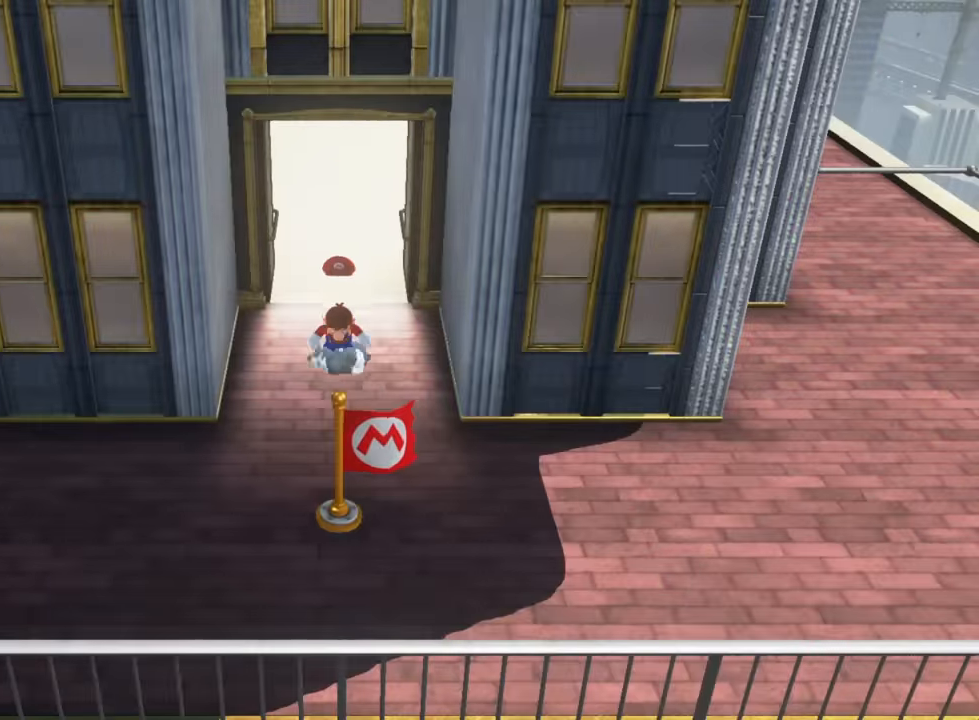
{"buttons": [], "left_stick": "down-left", "right_stick": "center", "events": [[33, "Y", "down"], [150, "Y", "up"], [267, "L2", "down"], [317, "Y", "down"], [317, "left_stick", "right"], [383, "Y", "up"], [383, "left_stick", "up"], [467, "L2", "up"], [500, "left_stick", "down-left"]]}
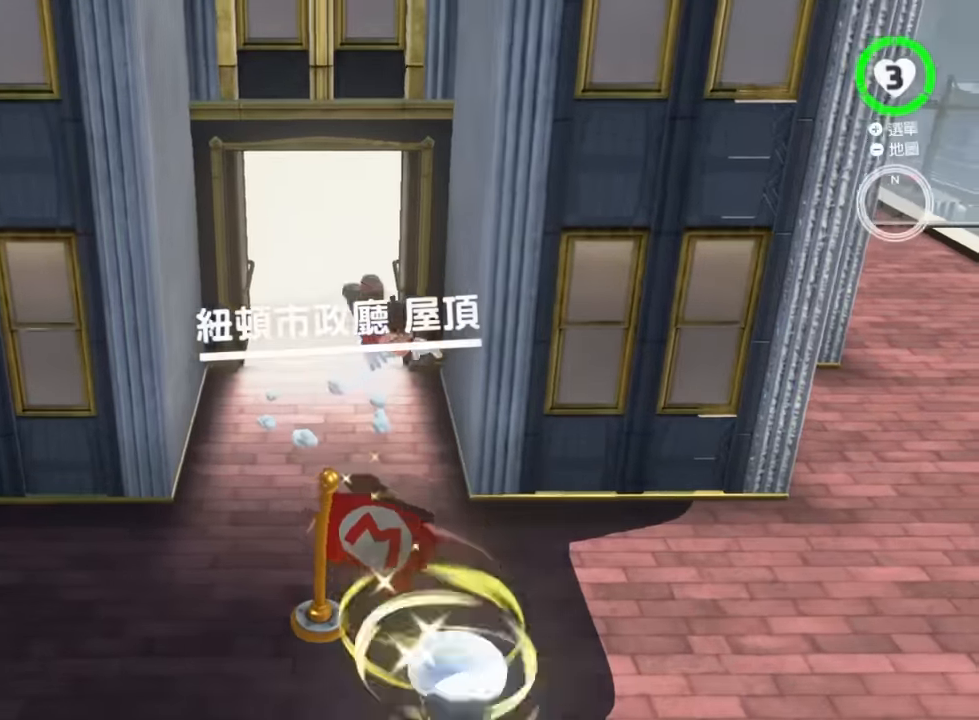
{"buttons": ["L2"], "left_stick": "up-right", "right_stick": "center", "events": [[17, "left_stick", "down-right"], [100, "left_stick", "up-right"], [184, "left_stick", "up-left"], [234, "left_stick", "down-left"], [284, "left_stick", "down-right"], [367, "B", "down"], [367, "left_stick", "up-right"], [401, "L2", "down"], [451, "B", "up"]]}
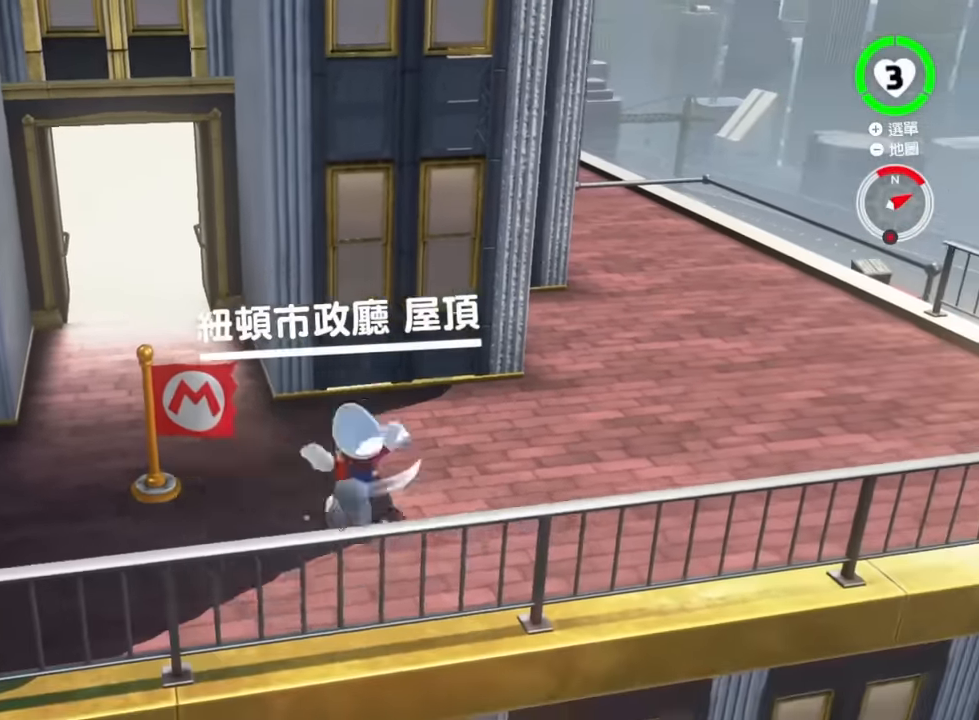
{"buttons": [], "left_stick": "up", "right_stick": "center", "events": [[50, "X", "down"], [233, "X", "up"], [250, "L2", "up"], [250, "left_stick", "up-left"], [467, "left_stick", "up"]]}
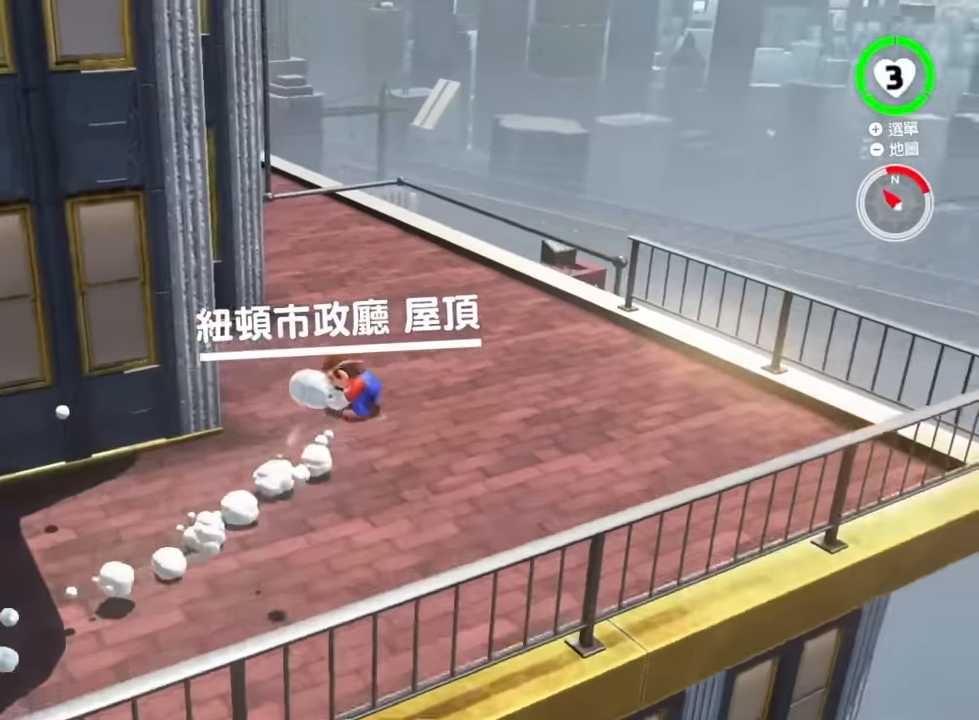
{"buttons": [], "left_stick": "up", "right_stick": "center", "events": [[50, "B", "down"], [184, "B", "up"]]}
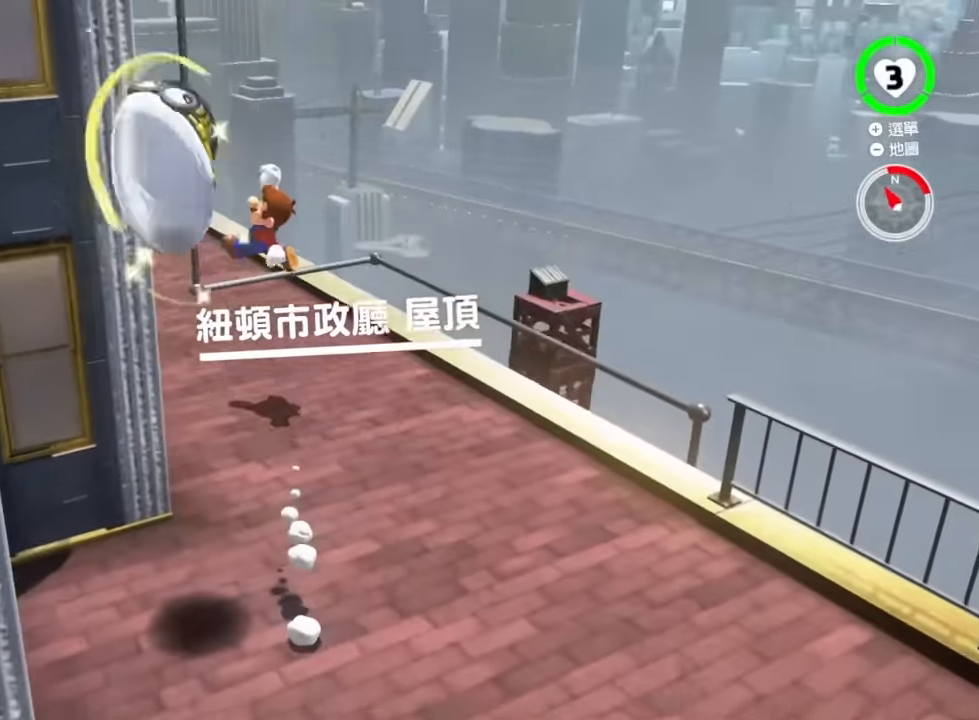
{"buttons": [], "left_stick": "up", "right_stick": "center", "events": []}
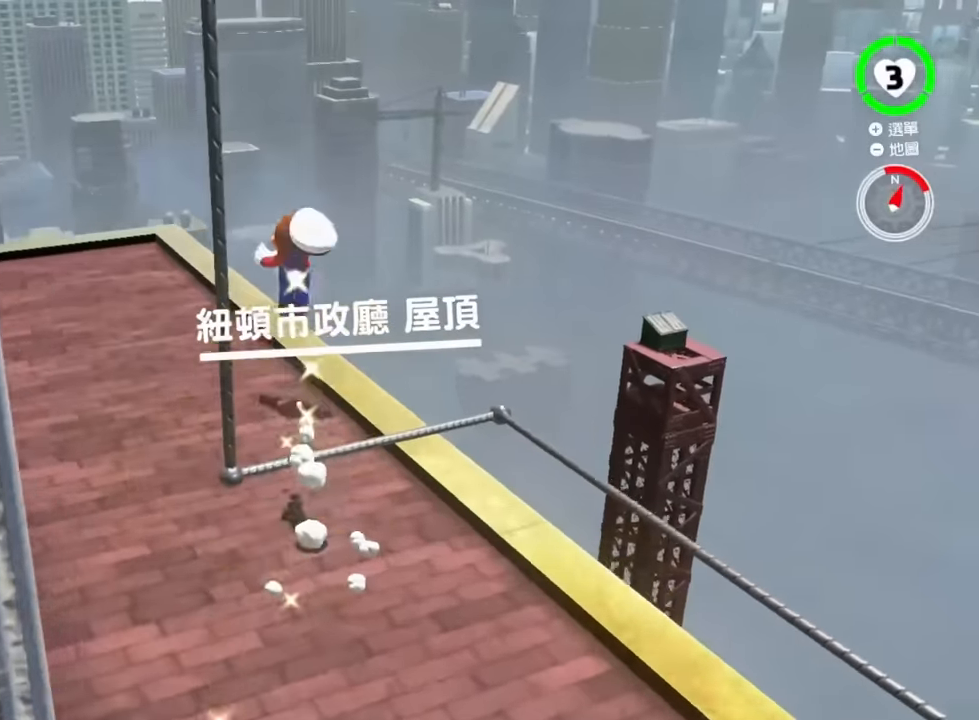
{"buttons": ["B"], "left_stick": "up-right", "right_stick": "center", "events": [[217, "B", "down"], [217, "left_stick", "up-right"]]}
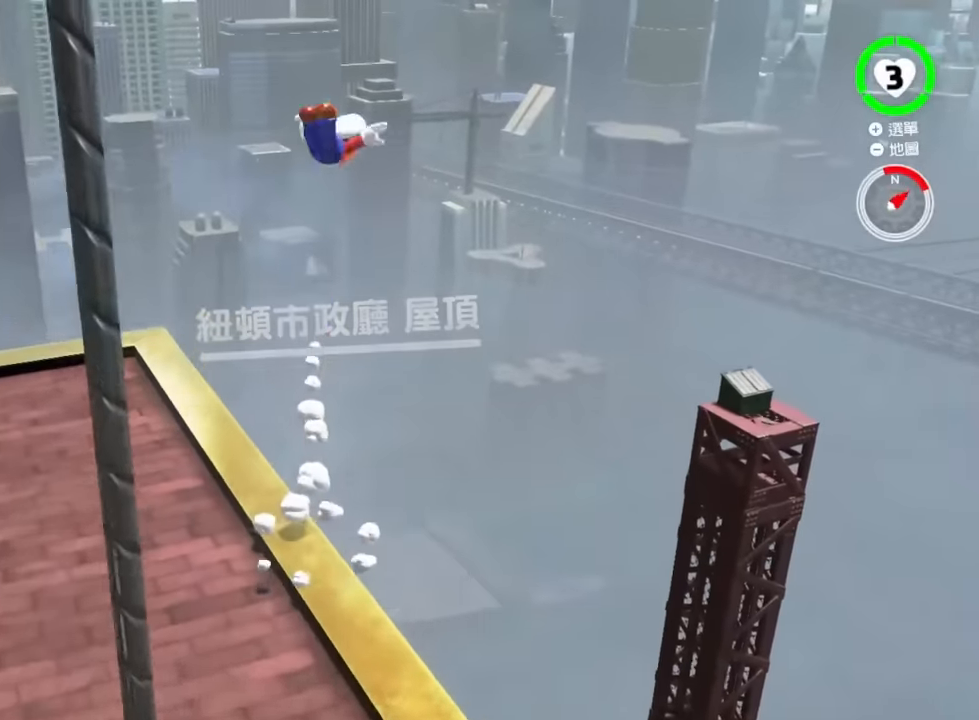
{"buttons": ["B"], "left_stick": "up-right", "right_stick": "center", "events": []}
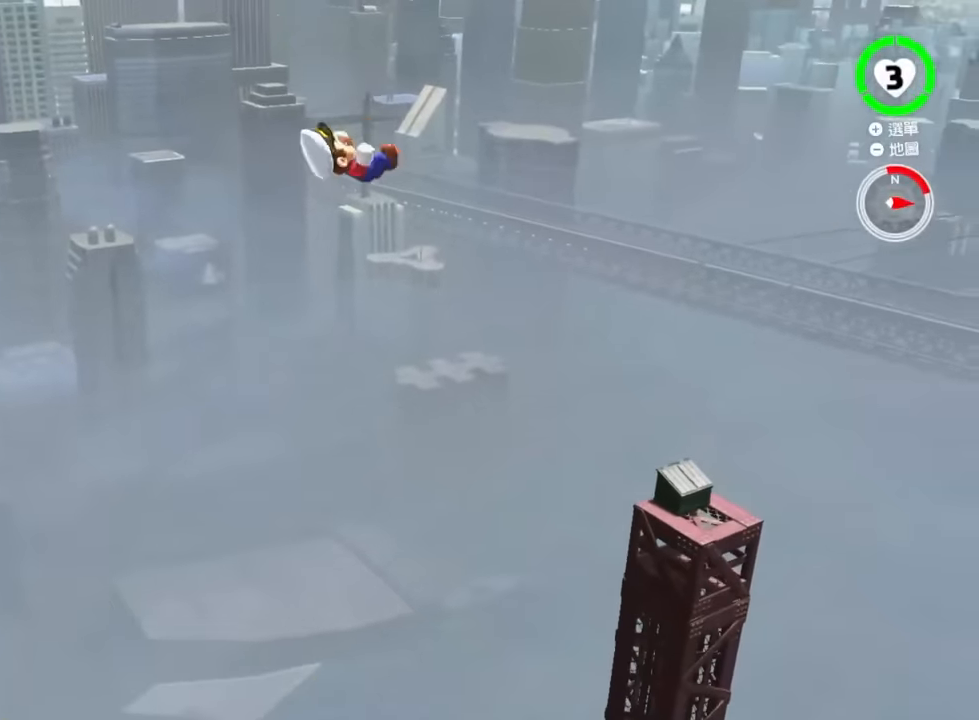
{"buttons": ["B"], "left_stick": "up-right", "right_stick": "center", "events": []}
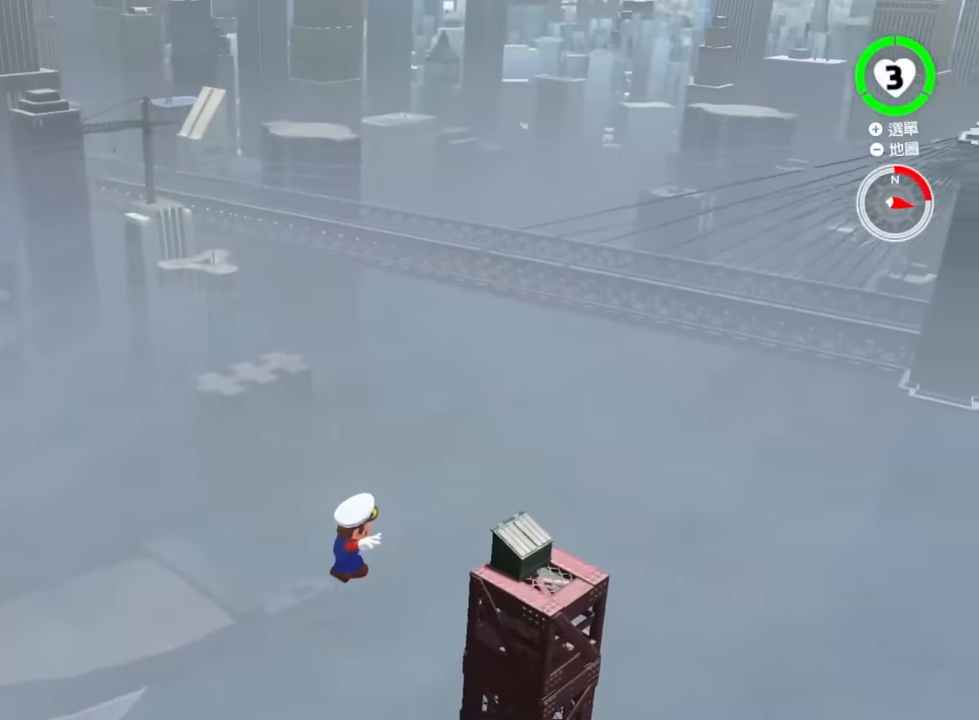
{"buttons": [], "left_stick": "up", "right_stick": "center", "events": [[384, "left_stick", "up"], [484, "B", "up"]]}
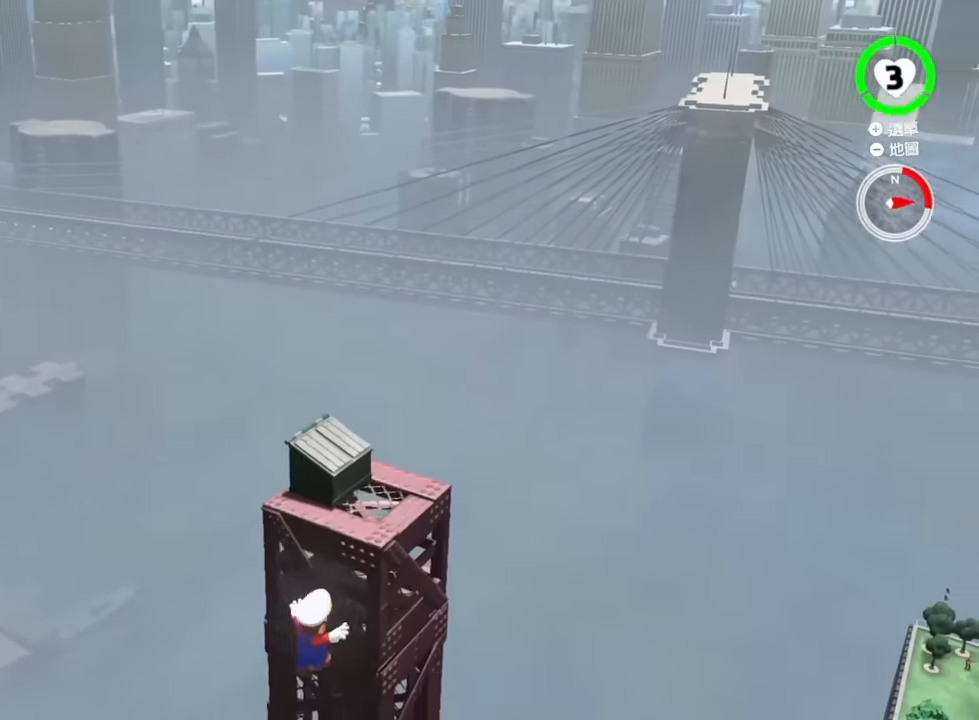
{"buttons": [], "left_stick": "center", "right_stick": "left", "events": [[184, "L2", "down"], [201, "Y", "down"], [301, "Y", "up"], [384, "L2", "up"], [484, "left_stick", "center"], [501, "right_stick", "left"]]}
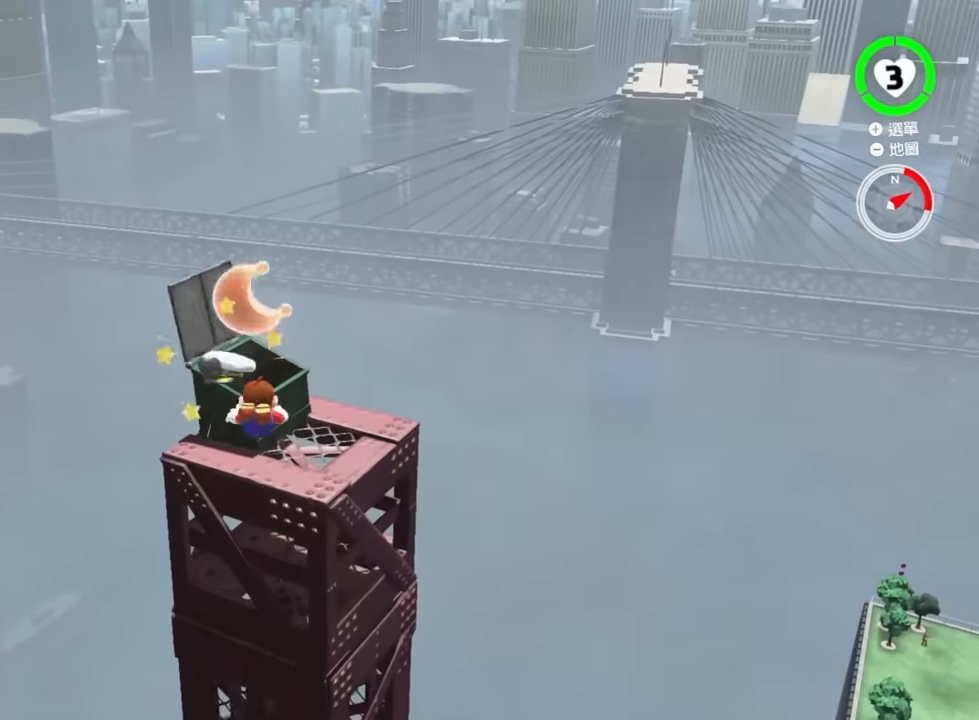
{"buttons": [], "left_stick": "up", "right_stick": "center", "events": [[100, "right_stick", "center"], [300, "B", "down"], [500, "B", "up"], [500, "left_stick", "up"]]}
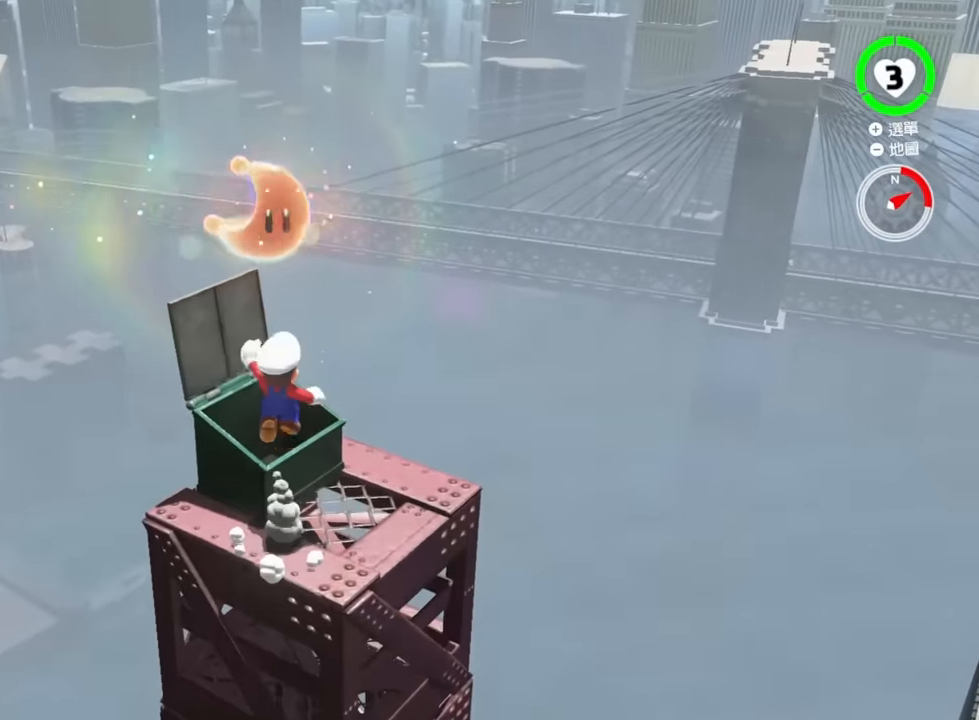
{"buttons": [], "left_stick": "center", "right_stick": "center", "events": [[101, "Y", "down"], [117, "right_stick", "left"], [201, "left_stick", "center"], [251, "Y", "up"], [267, "right_stick", "center"], [301, "L2", "down"], [418, "L2", "up"]]}
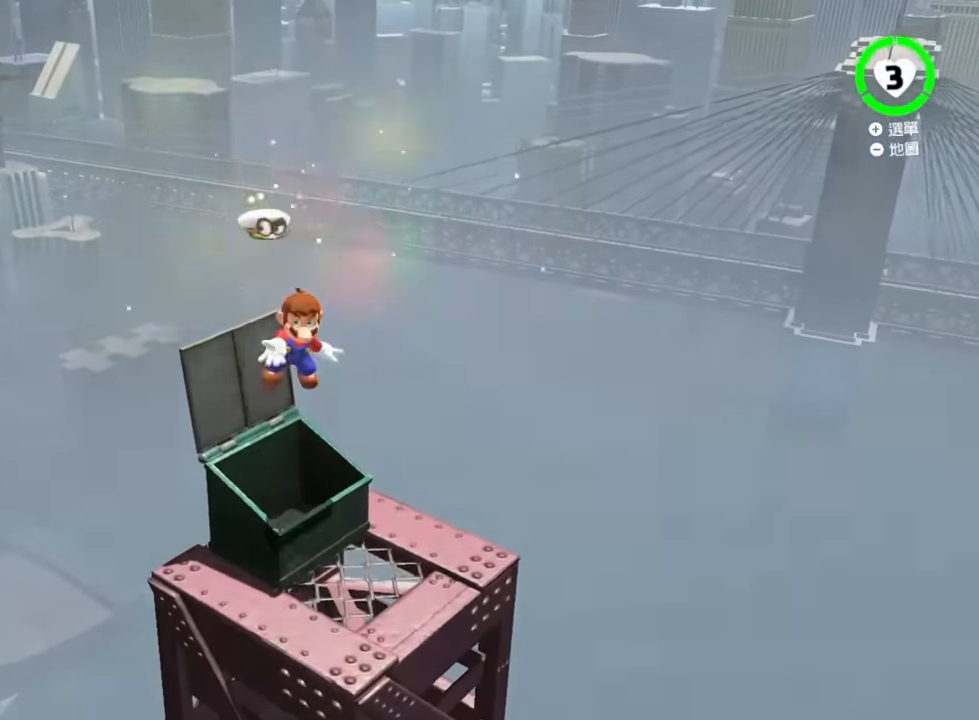
{"buttons": [], "left_stick": "center", "right_stick": "center", "events": []}
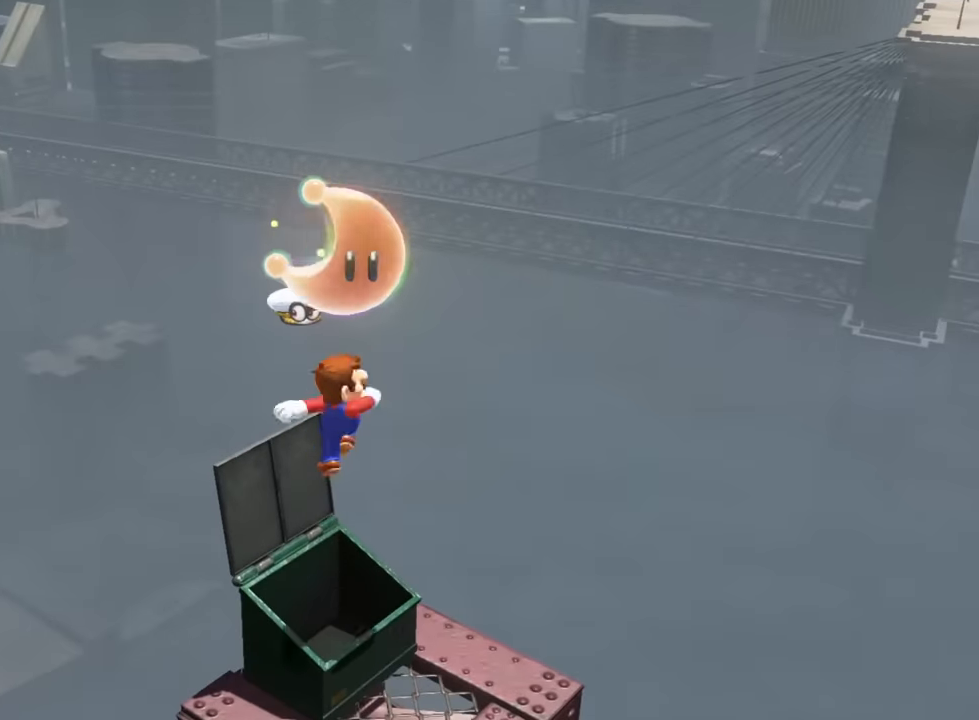
{"buttons": [], "left_stick": "center", "right_stick": "center", "events": []}
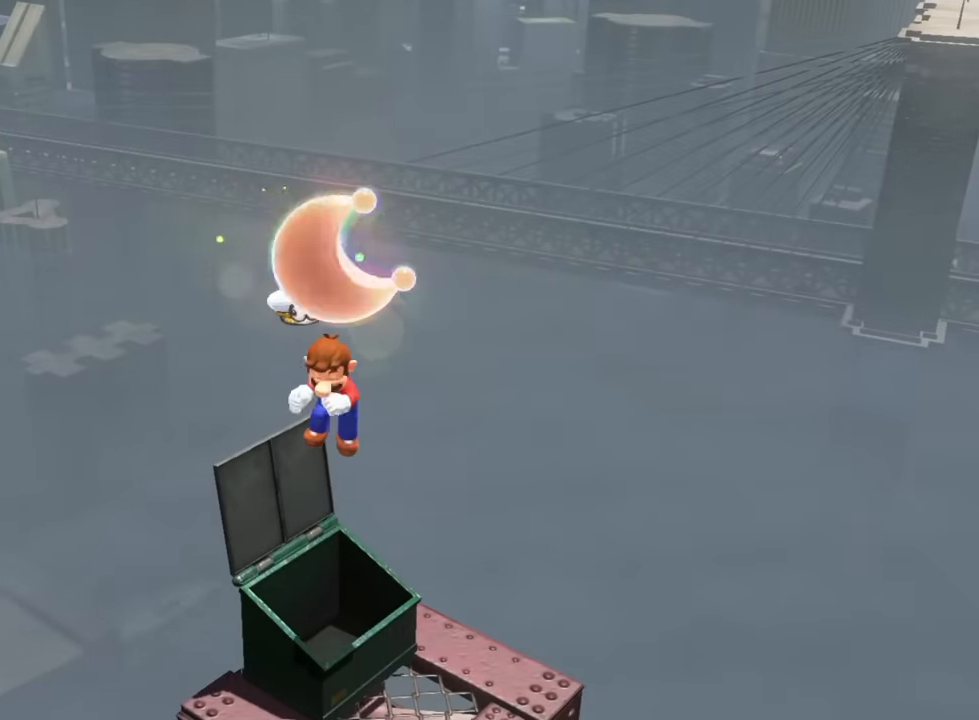
{"buttons": [], "left_stick": "down", "right_stick": "center", "events": [[67, "left_stick", "down"]]}
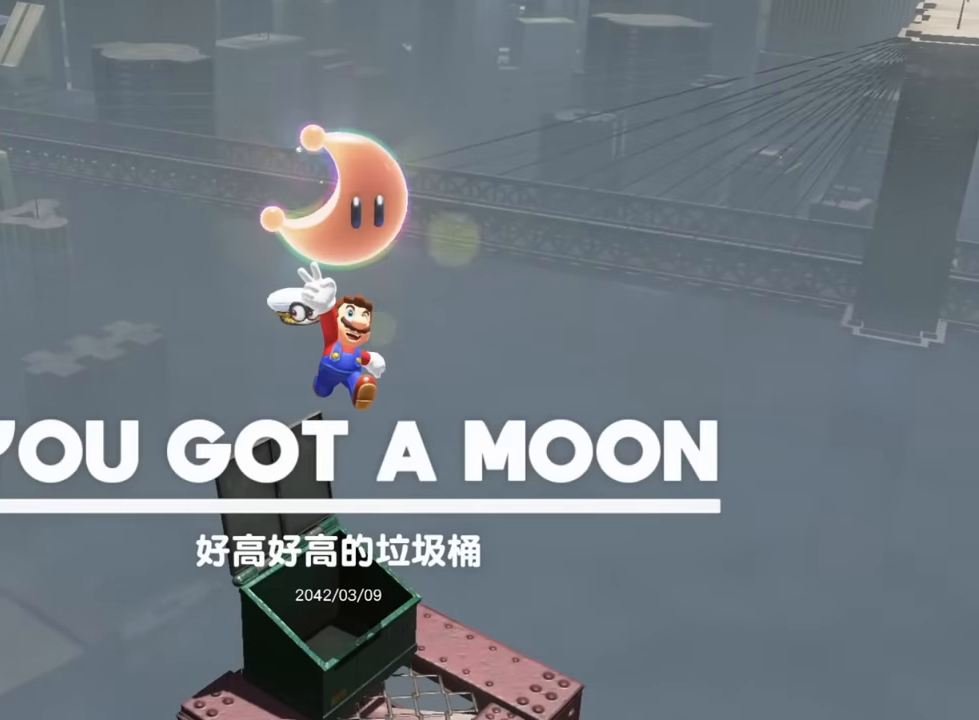
{"buttons": [], "left_stick": "down", "right_stick": "center", "events": []}
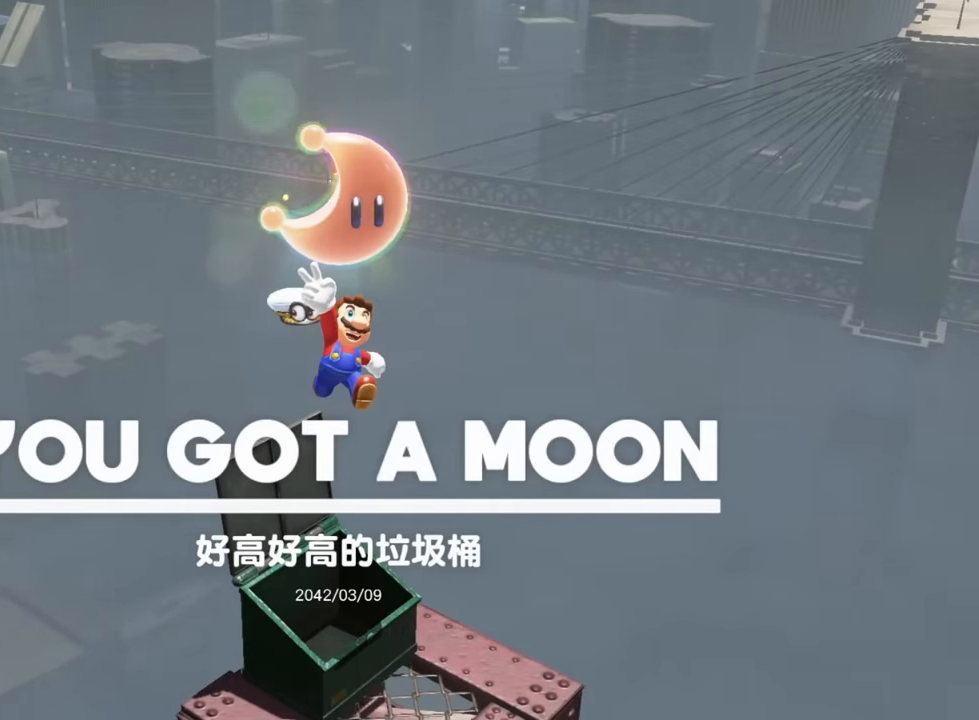
{"buttons": [], "left_stick": "down", "right_stick": "center", "events": []}
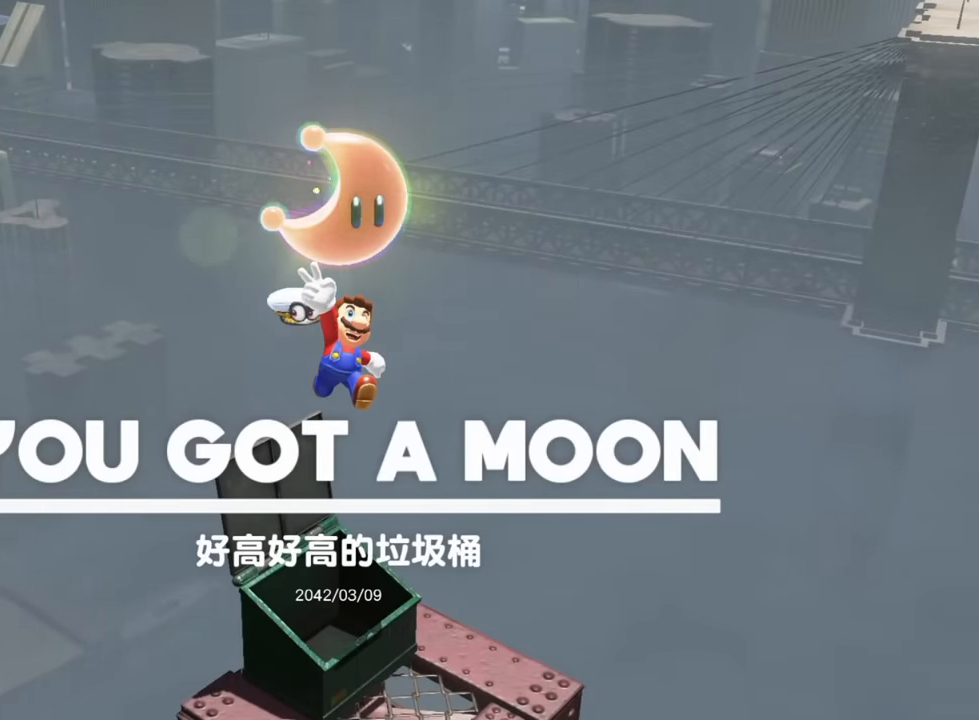
{"buttons": [], "left_stick": "down", "right_stick": "center", "events": []}
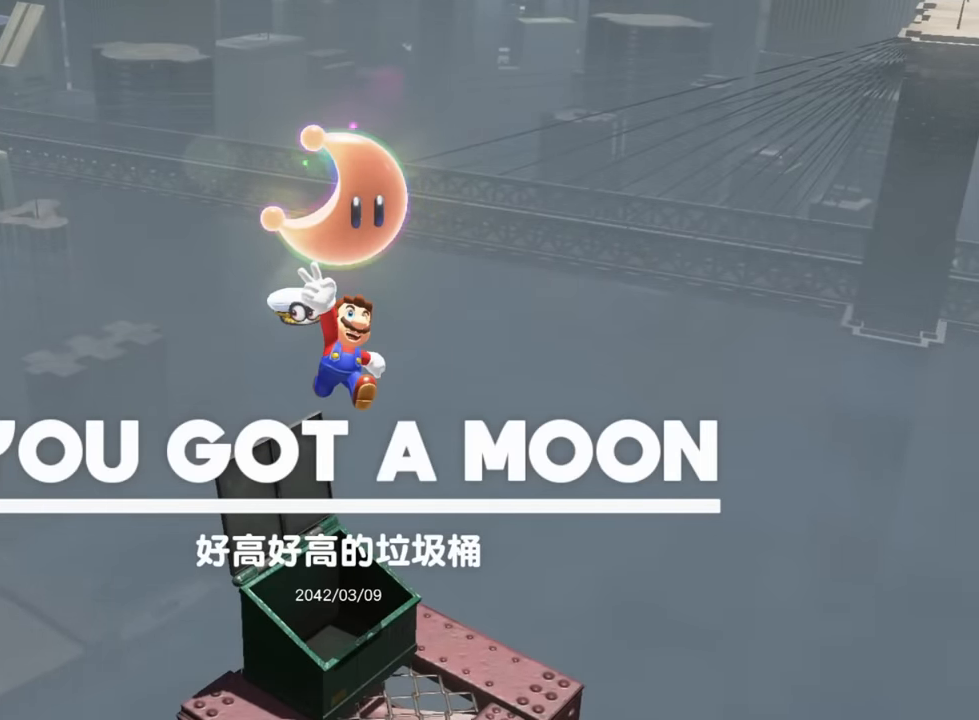
{"buttons": ["L2"], "left_stick": "down", "right_stick": "center", "events": [[400, "L2", "down"], [417, "Y", "down"], [467, "Y", "up"]]}
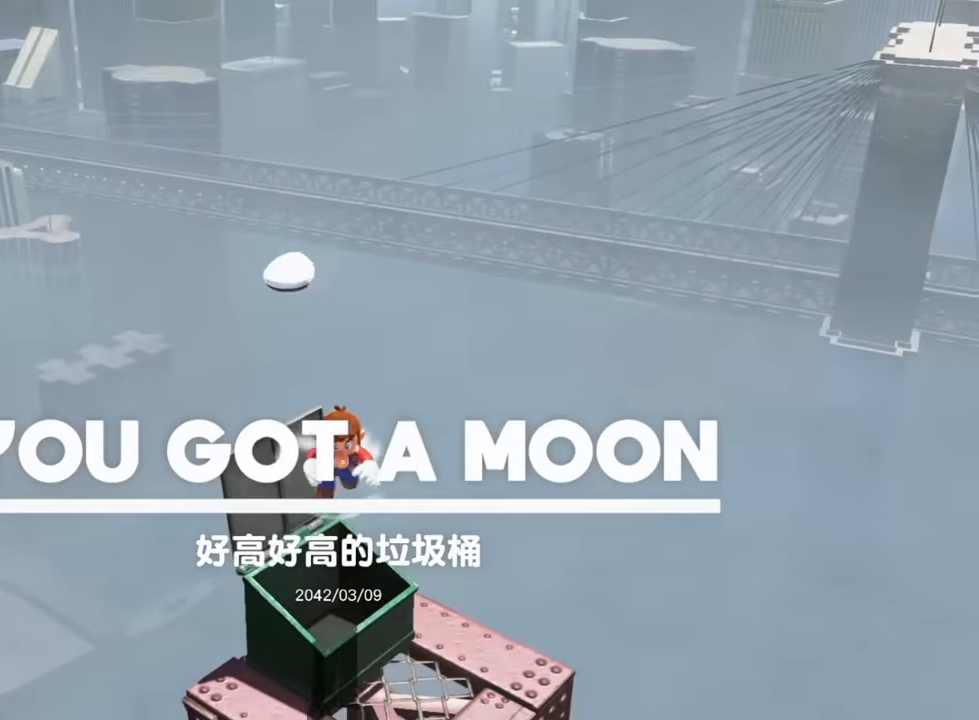
{"buttons": [], "left_stick": "center", "right_stick": "center", "events": [[184, "L2", "up"], [251, "left_stick", "center"], [267, "L1", "down"], [367, "L1", "up"]]}
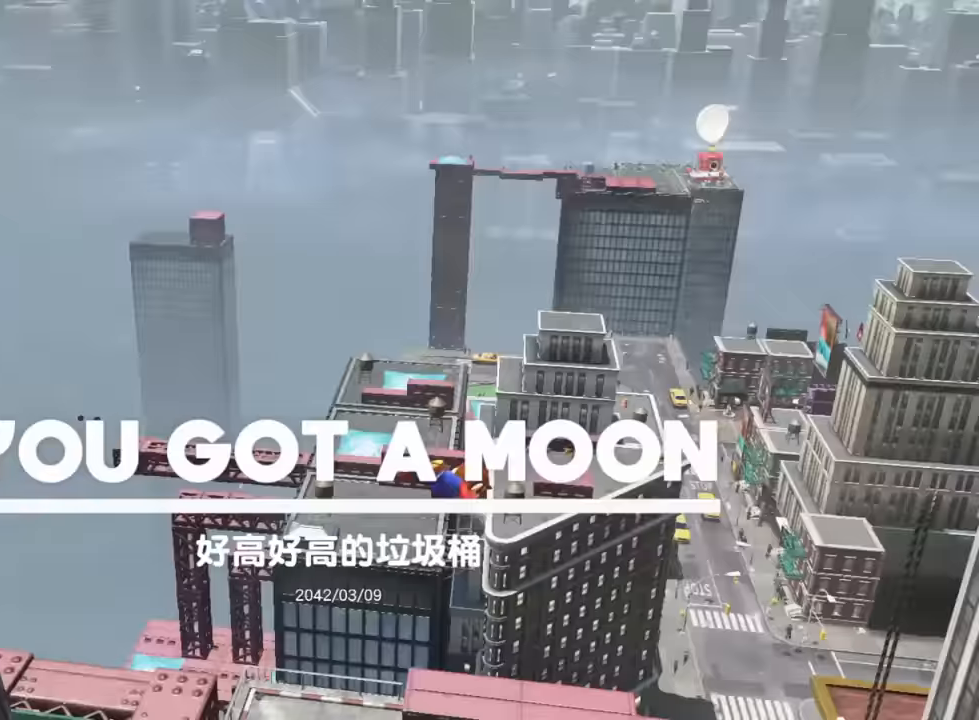
{"buttons": [], "left_stick": "up", "right_stick": "center", "events": [[217, "right_stick", "down-right"], [250, "left_stick", "up"], [317, "right_stick", "down"], [417, "right_stick", "center"]]}